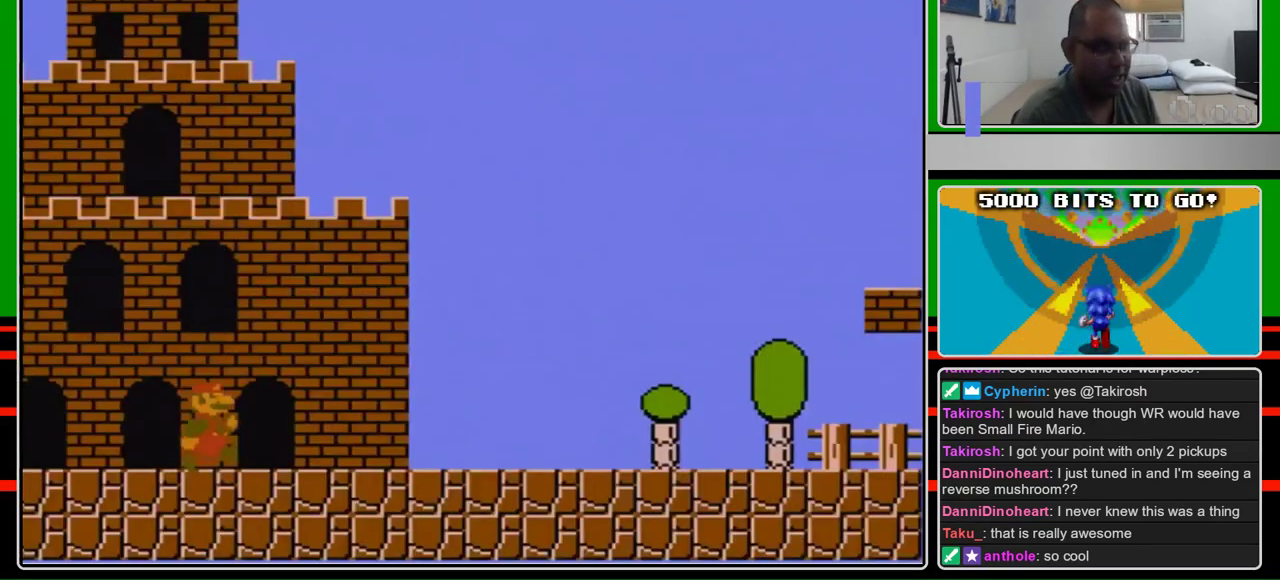
Gameplay with a controller (Nintendo layout); each line is a JSON object with the inputs held at the frame after it. "events" lists button and stick changes between this image and that frame as [ms after this image, input, new state], when the widget could be followed in between. Not read: L3 R3.
{"buttons": ["B", "DPAD_RIGHT"], "events": []}
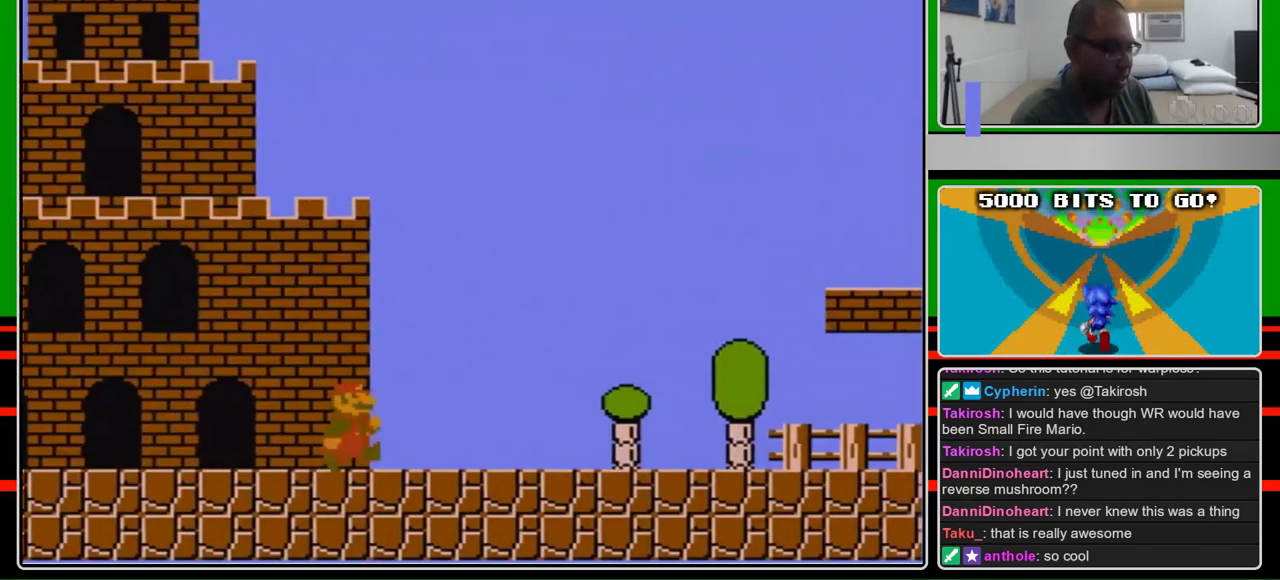
{"buttons": ["B", "DPAD_RIGHT"], "events": []}
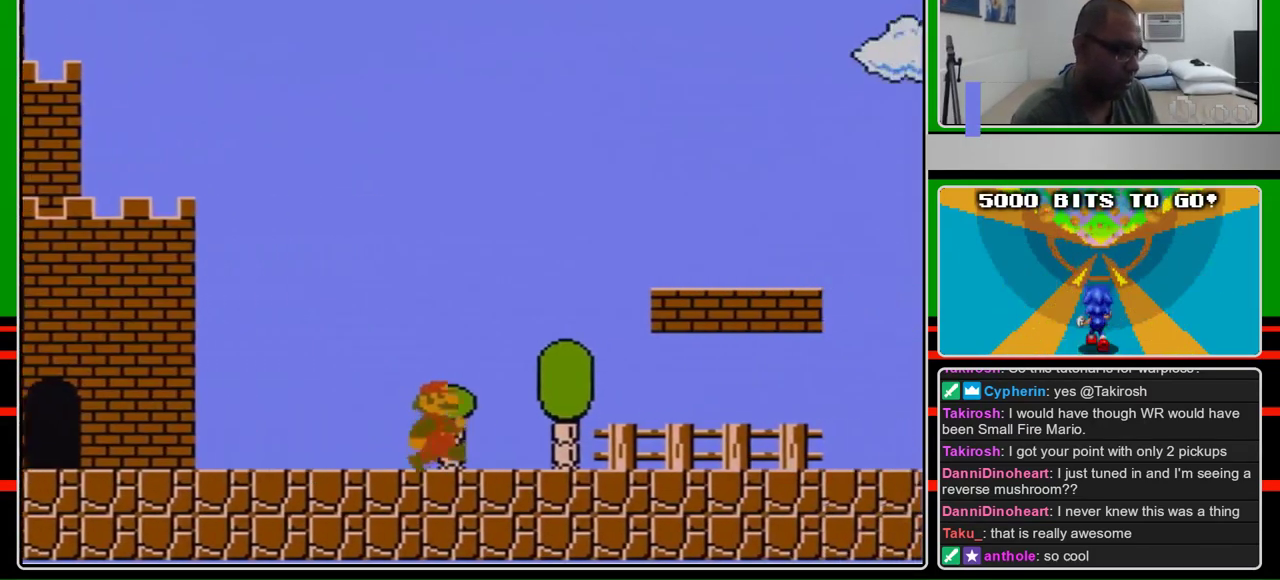
{"buttons": ["B", "DPAD_RIGHT"], "events": []}
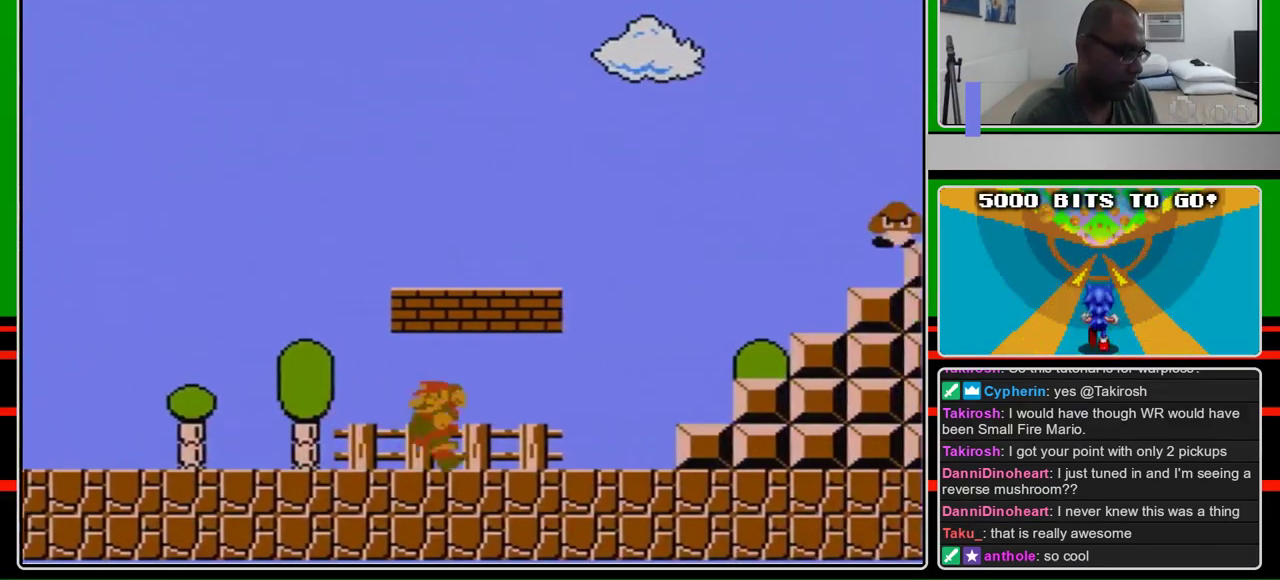
{"buttons": ["A", "B", "DPAD_LEFT"], "events": [[167, "DPAD_LEFT", "down"], [167, "DPAD_RIGHT", "up"], [233, "A", "down"], [267, "DPAD_LEFT", "up"], [300, "A", "up"], [333, "DPAD_LEFT", "down"], [467, "A", "down"]]}
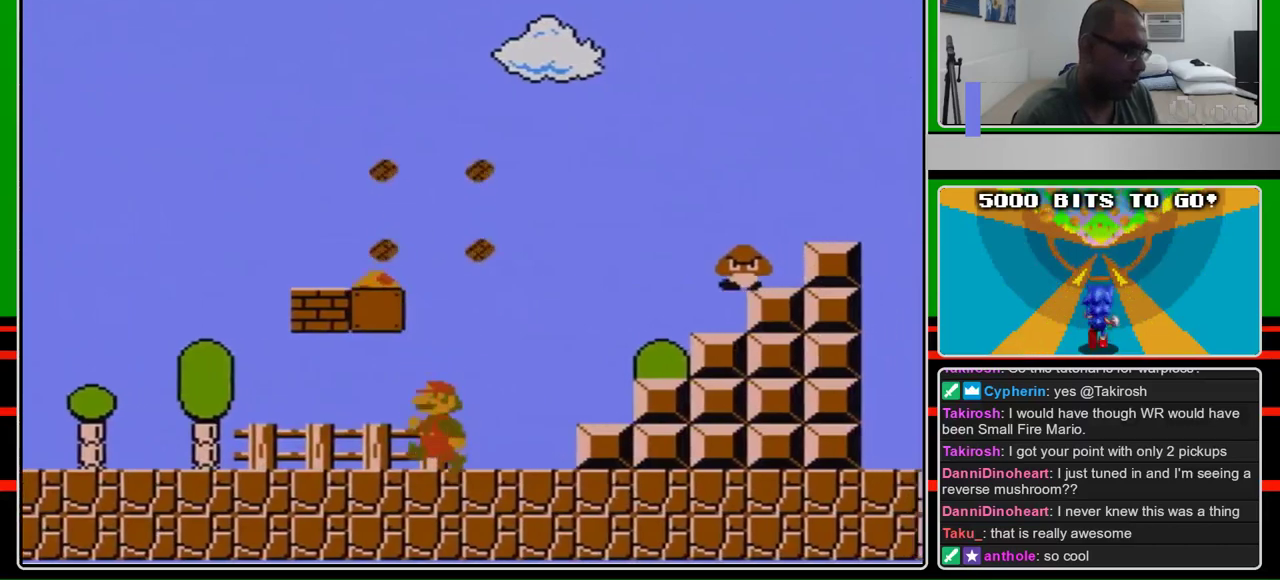
{"buttons": ["A", "B", "DPAD_LEFT"], "events": [[100, "DPAD_LEFT", "up"], [200, "A", "up"], [267, "A", "down"], [300, "DPAD_LEFT", "down"]]}
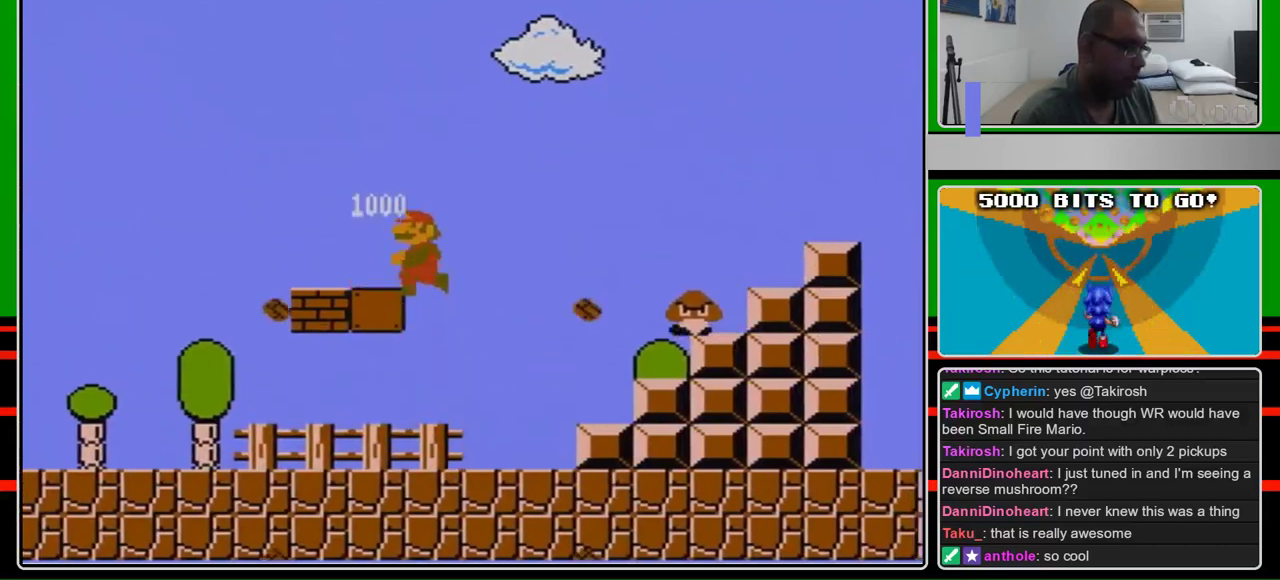
{"buttons": ["B", "DPAD_RIGHT"], "events": [[167, "A", "up"], [200, "DPAD_LEFT", "up"], [267, "DPAD_RIGHT", "down"]]}
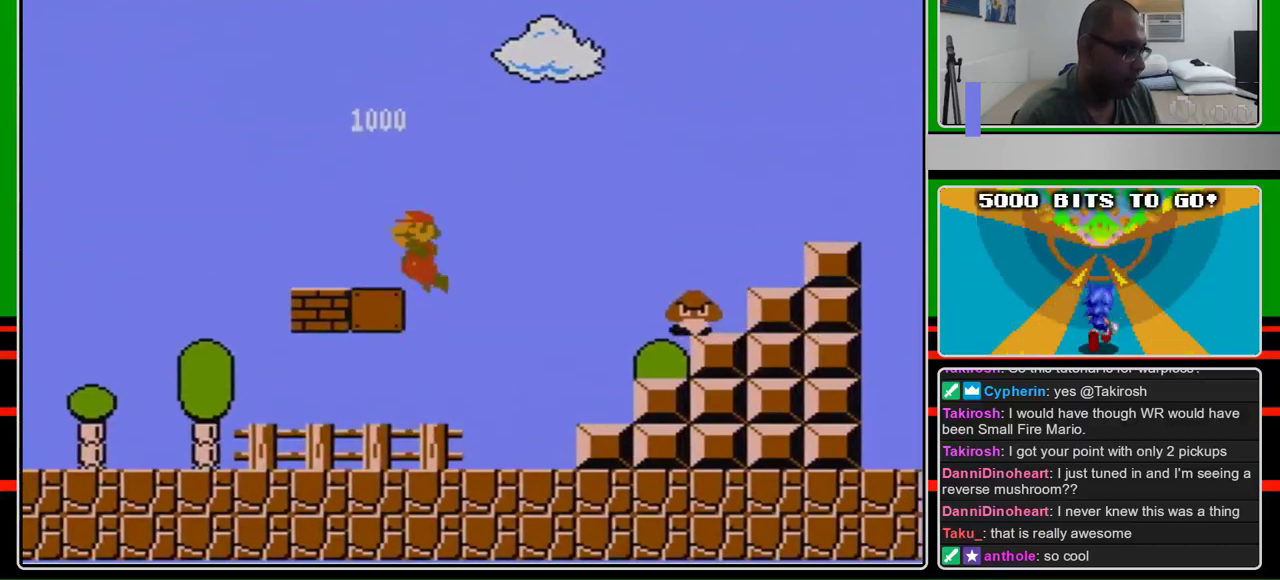
{"buttons": ["B", "DPAD_RIGHT"], "events": []}
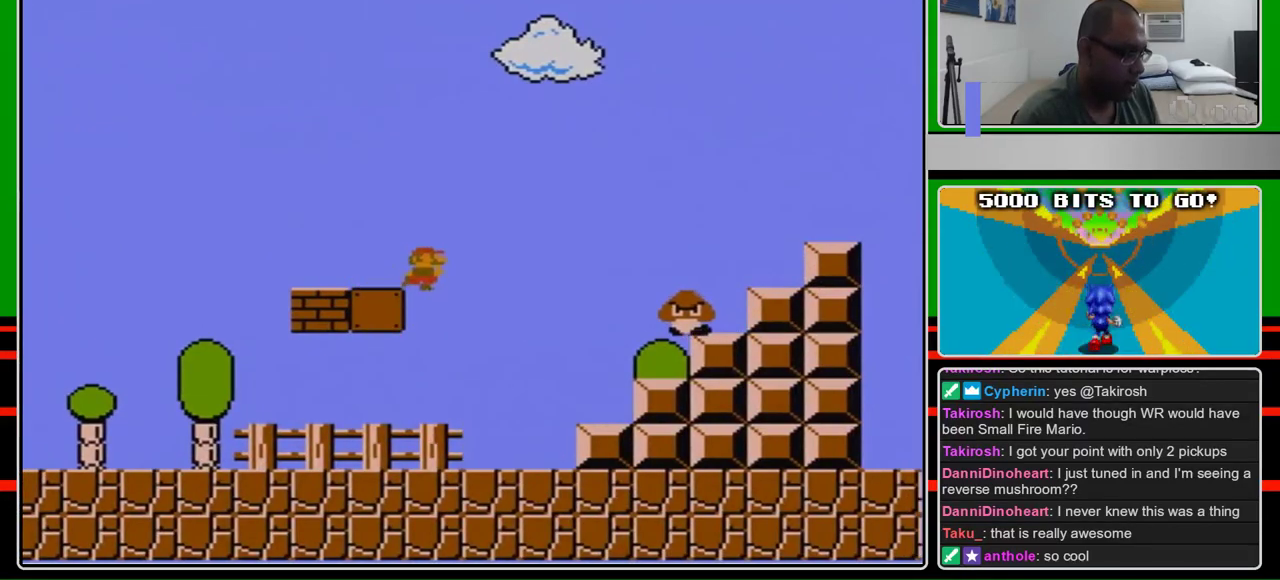
{"buttons": ["B", "DPAD_RIGHT"], "events": []}
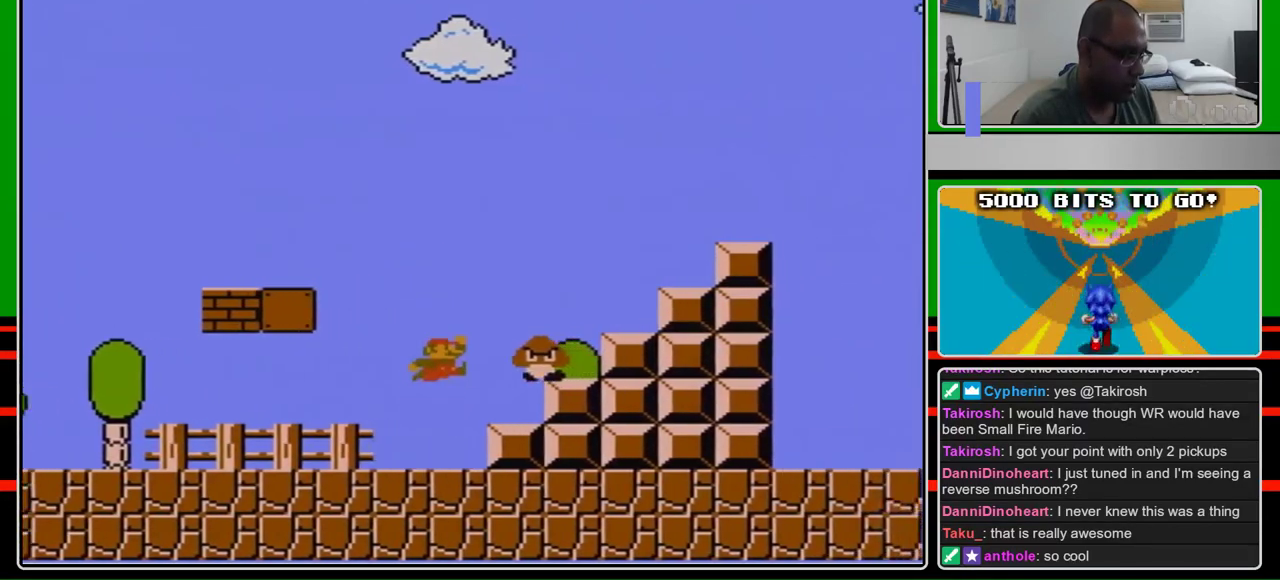
{"buttons": ["A", "B", "DPAD_RIGHT"], "events": [[133, "A", "down"]]}
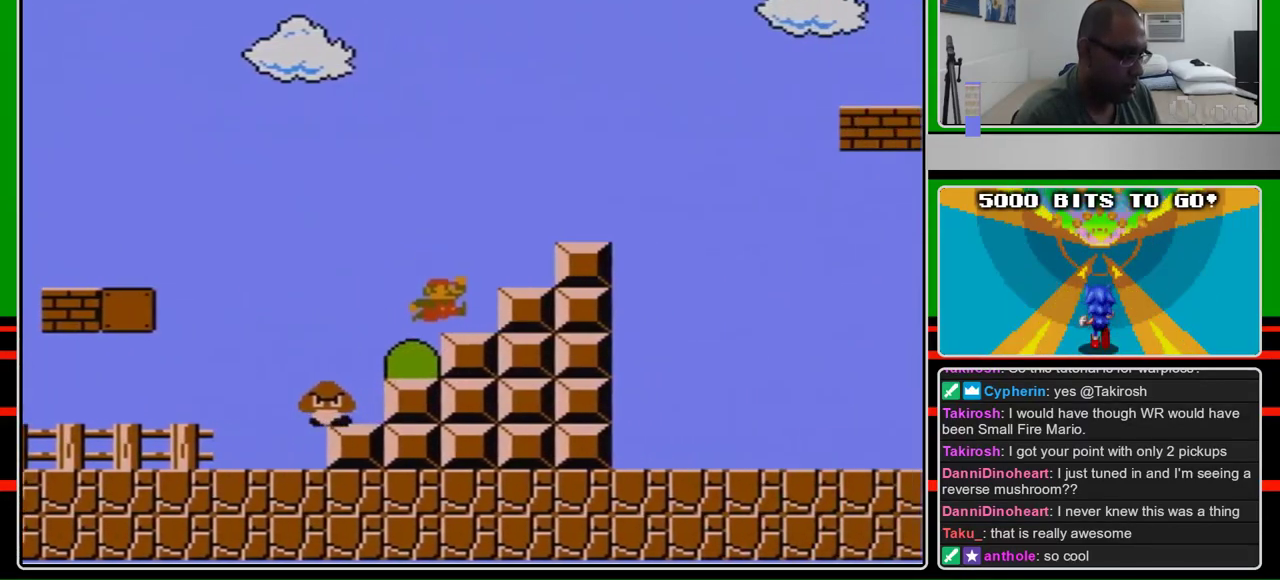
{"buttons": ["B", "DPAD_RIGHT"], "events": [[133, "A", "up"], [300, "A", "down"], [400, "A", "up"]]}
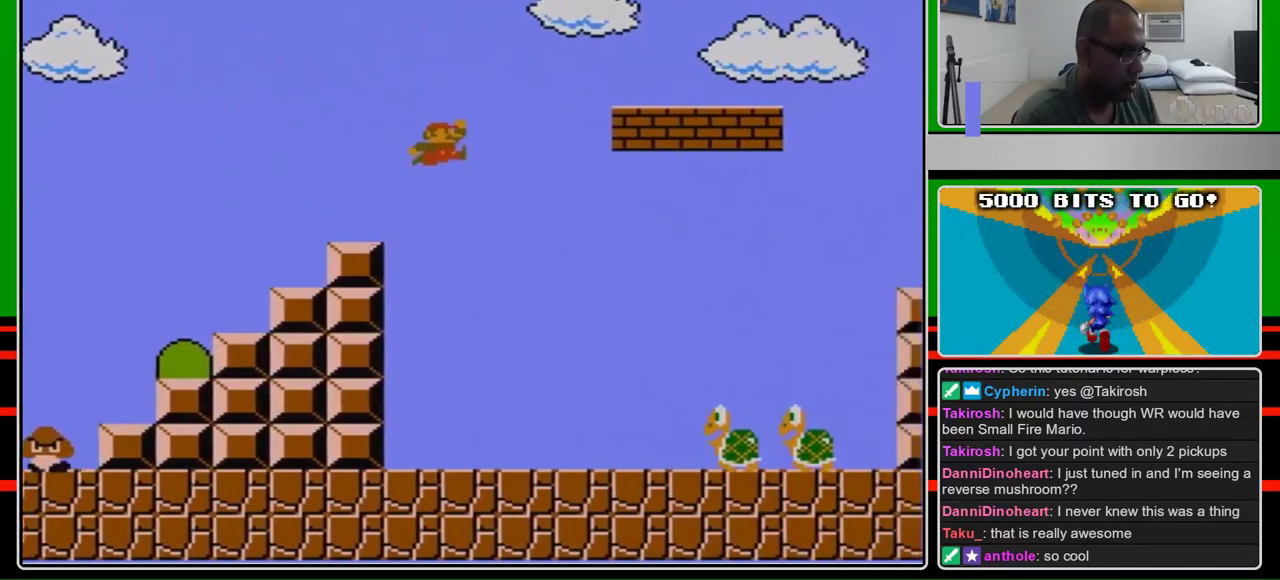
{"buttons": ["B", "DPAD_RIGHT"], "events": [[200, "A", "down"], [467, "A", "up"]]}
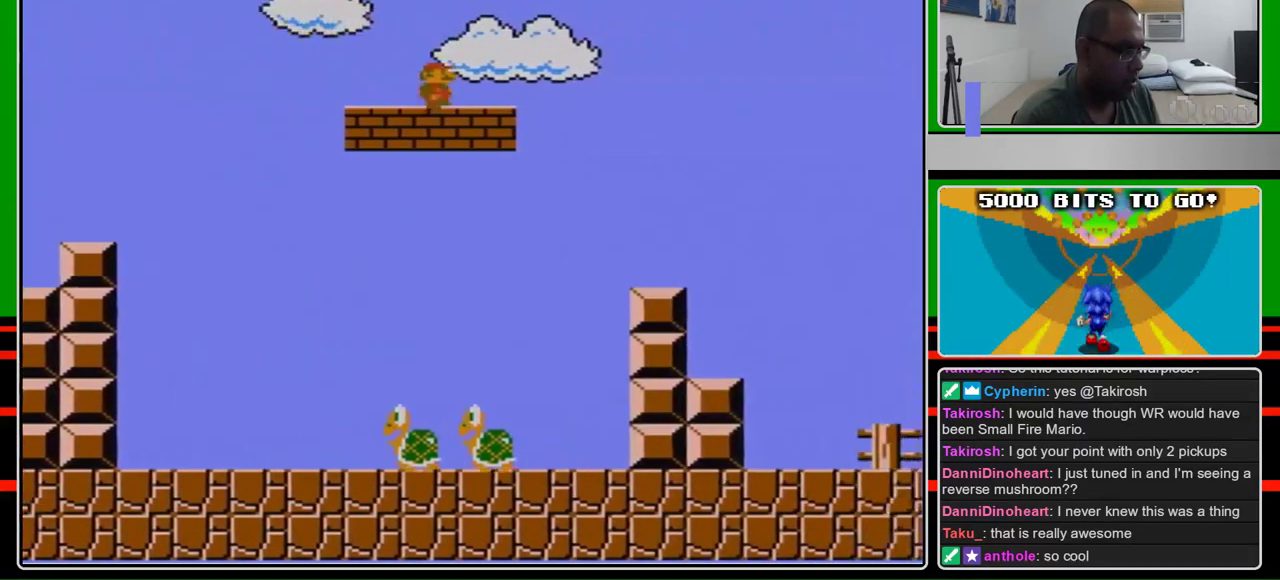
{"buttons": ["B", "DPAD_RIGHT"], "events": []}
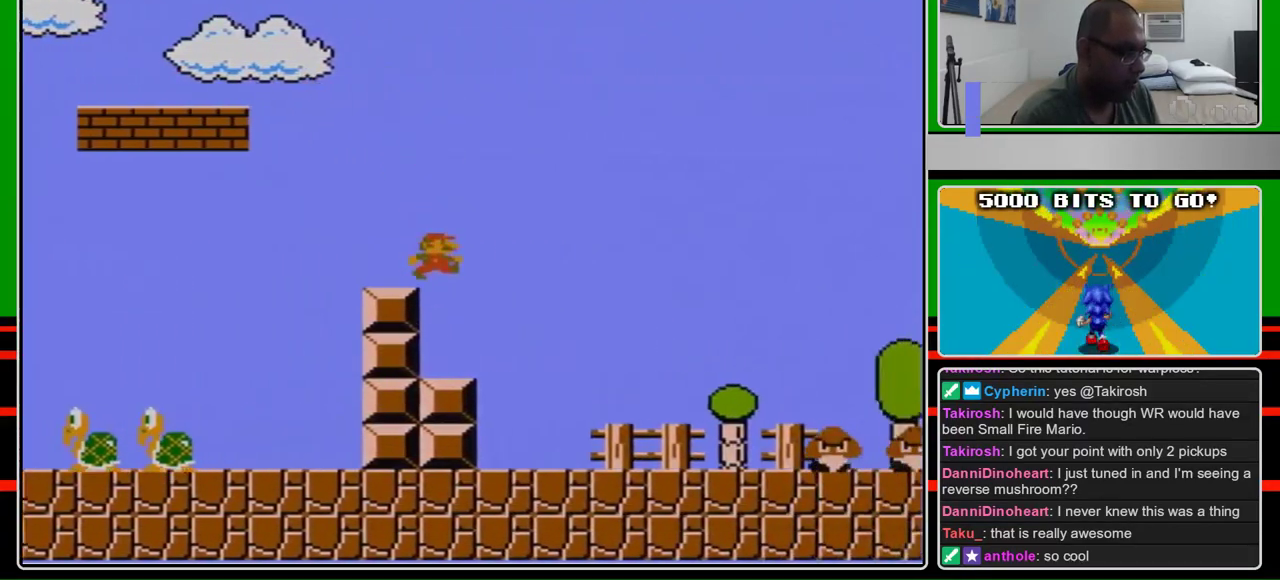
{"buttons": ["B", "DPAD_RIGHT"], "events": []}
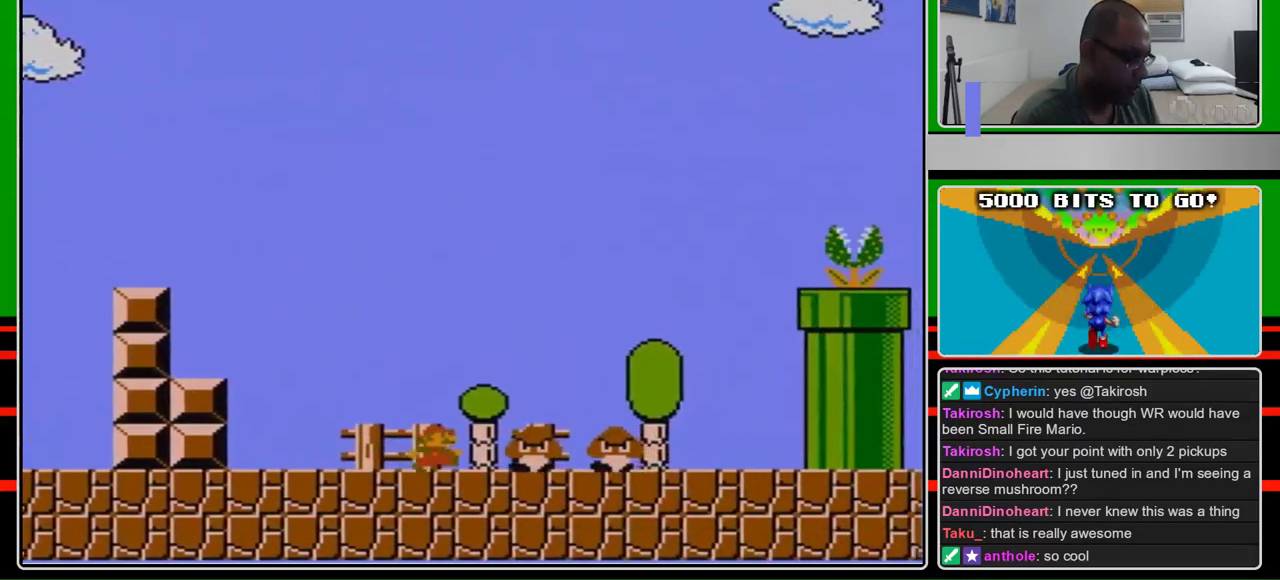
{"buttons": ["A", "B", "DPAD_RIGHT"], "events": [[233, "A", "down"]]}
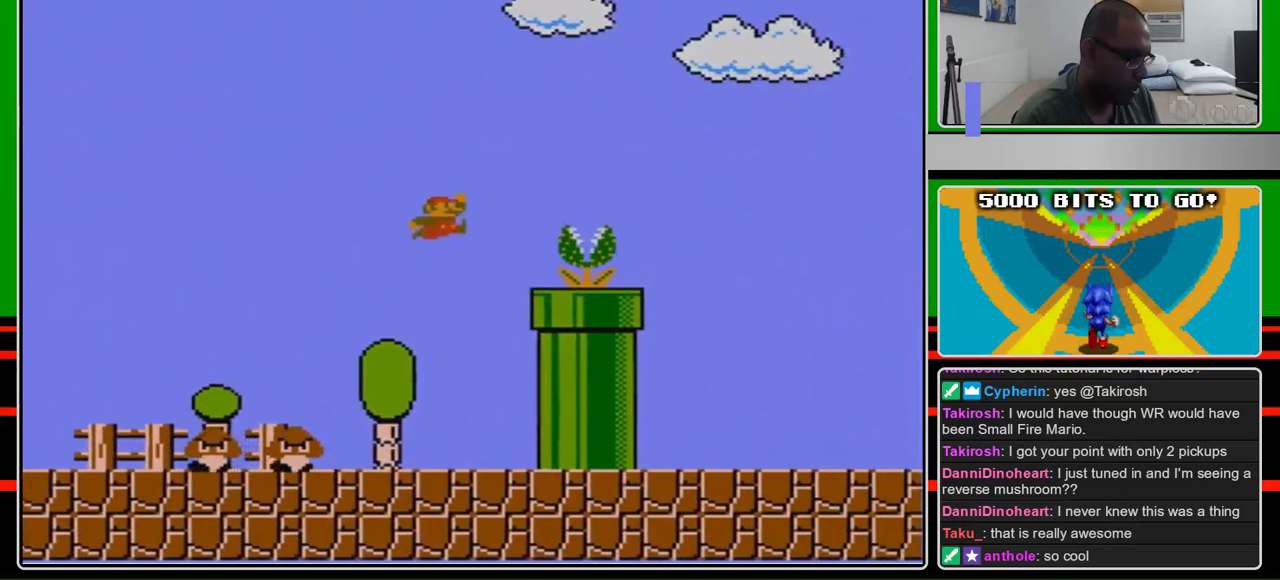
{"buttons": ["B", "DPAD_RIGHT"], "events": [[200, "A", "up"], [200, "DPAD_RIGHT", "up"], [267, "DPAD_LEFT", "down"], [400, "A", "down"], [433, "DPAD_LEFT", "up"], [433, "DPAD_RIGHT", "down"], [500, "A", "up"]]}
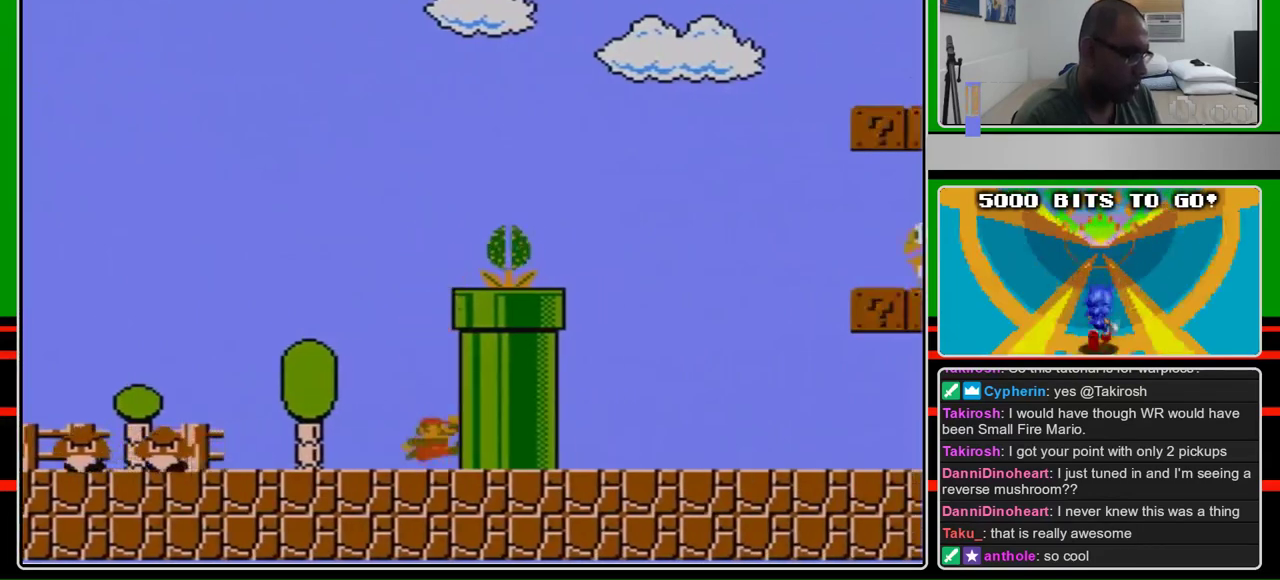
{"buttons": ["A", "B", "DPAD_RIGHT"], "events": [[100, "DPAD_RIGHT", "up"], [200, "A", "down"], [367, "DPAD_RIGHT", "down"]]}
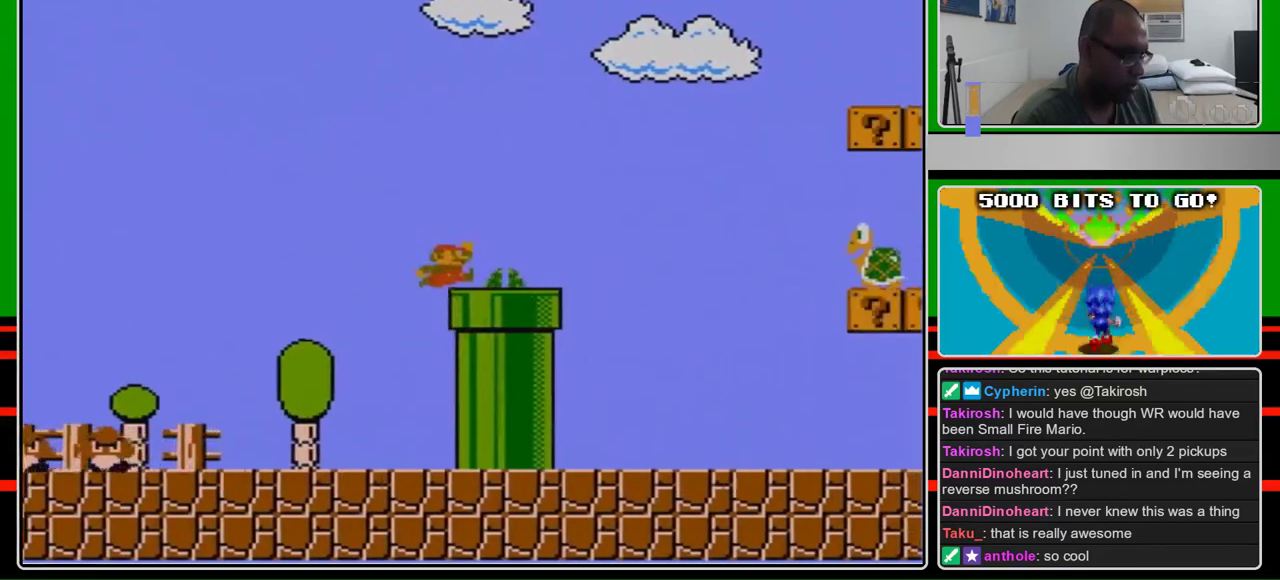
{"buttons": ["B", "DPAD_RIGHT"], "events": [[200, "A", "up"]]}
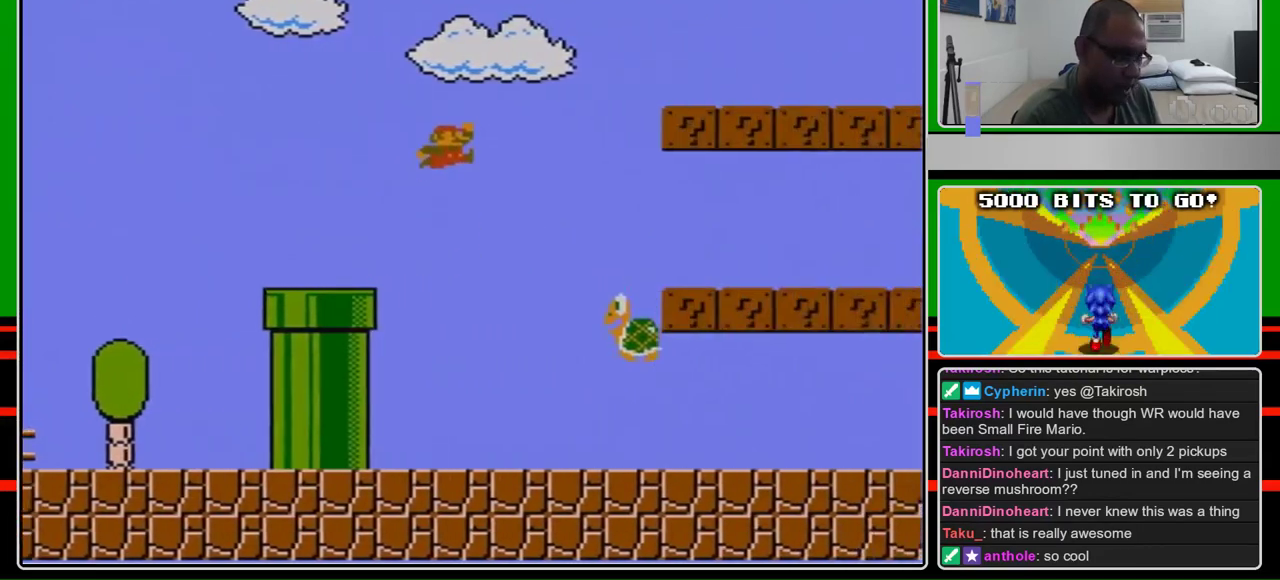
{"buttons": ["B", "DPAD_LEFT"], "events": [[67, "A", "down"], [167, "A", "up"], [233, "DPAD_RIGHT", "up"], [333, "DPAD_LEFT", "down"]]}
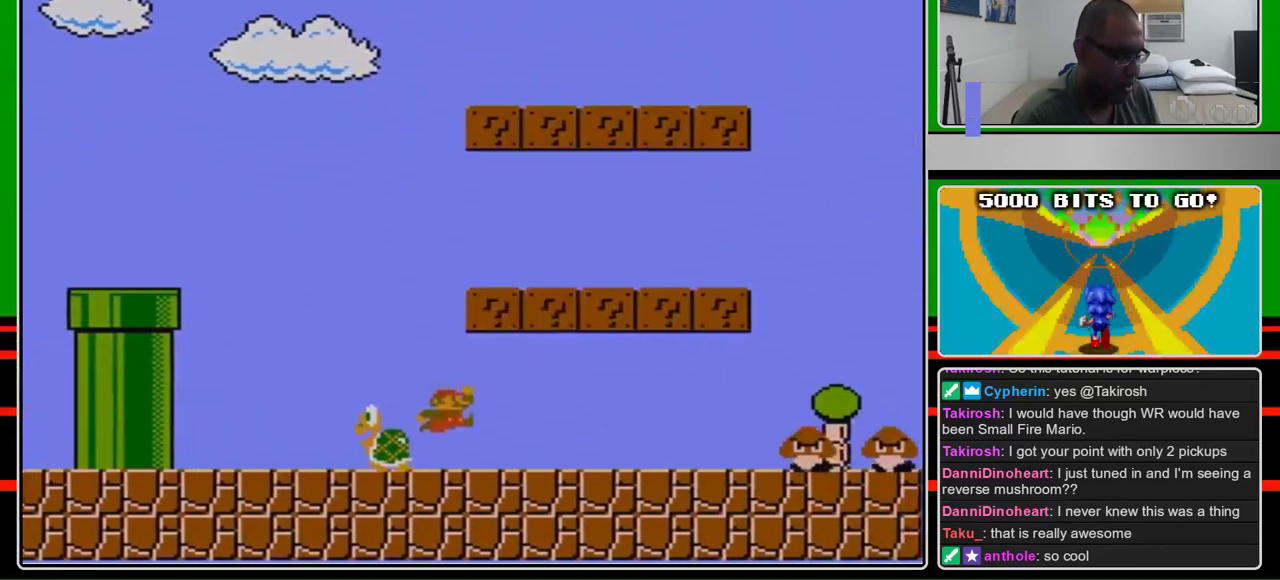
{"buttons": ["A", "B", "DPAD_LEFT"], "events": [[400, "A", "down"]]}
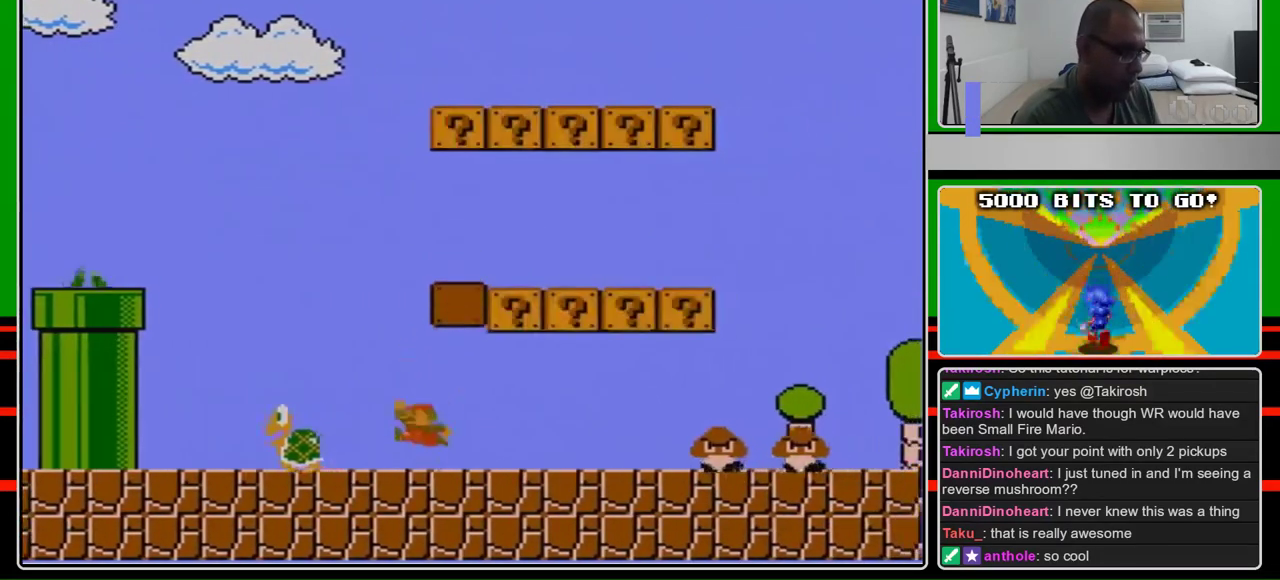
{"buttons": ["A", "B", "DPAD_LEFT"], "events": [[100, "A", "up"], [100, "DPAD_LEFT", "up"], [400, "A", "down"], [400, "DPAD_LEFT", "down"]]}
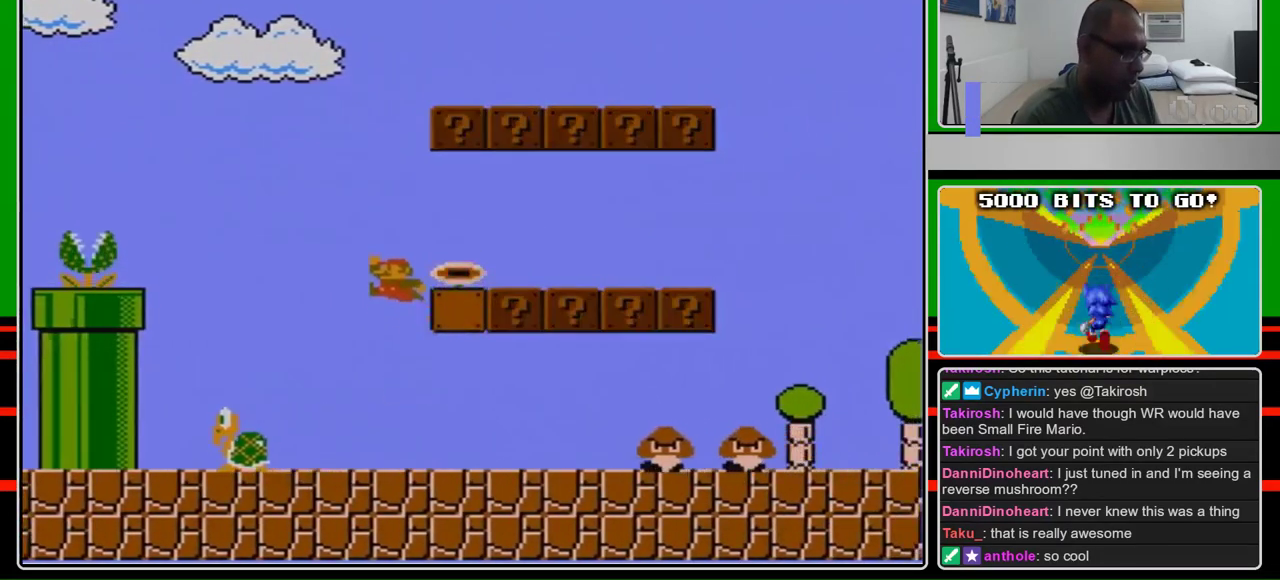
{"buttons": ["A", "B", "DPAD_RIGHT"], "events": [[67, "DPAD_LEFT", "up"], [67, "DPAD_RIGHT", "down"]]}
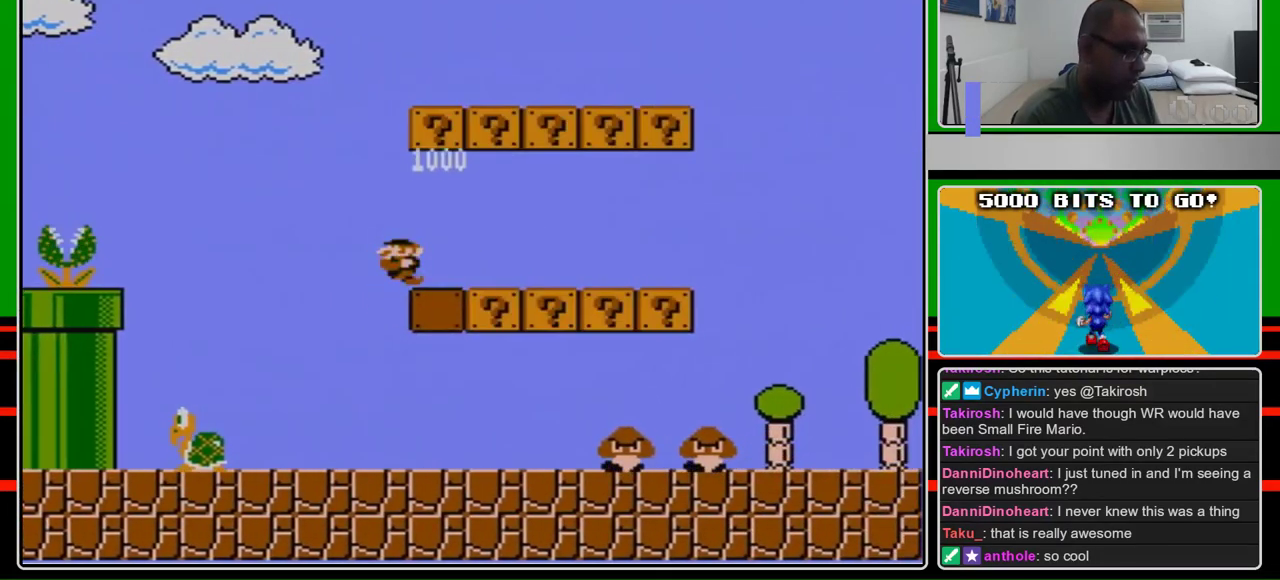
{"buttons": ["B", "DPAD_LEFT"], "events": [[33, "A", "up"], [67, "DPAD_RIGHT", "up"], [400, "DPAD_LEFT", "down"]]}
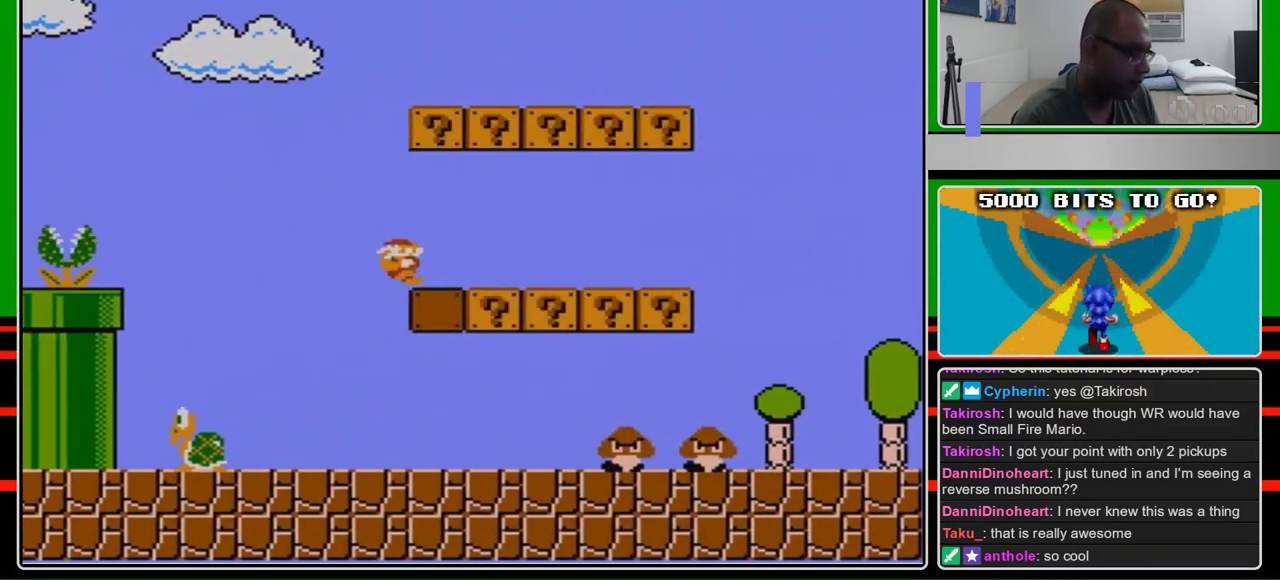
{"buttons": ["B", "DPAD_LEFT"], "events": []}
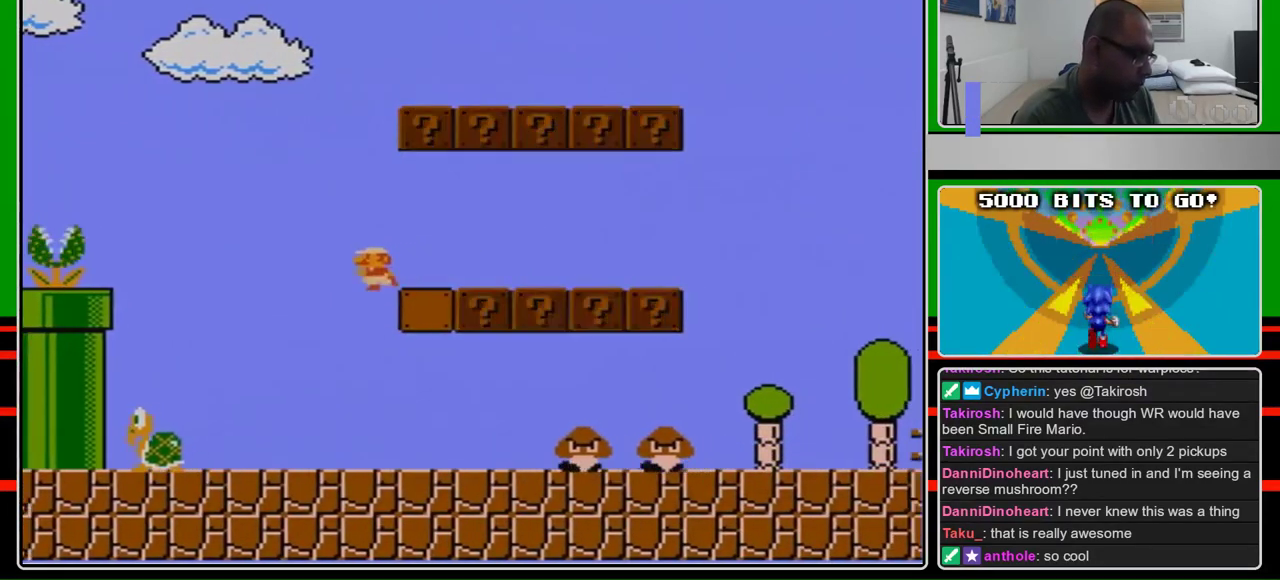
{"buttons": ["B", "DPAD_RIGHT"], "events": [[367, "DPAD_LEFT", "up"], [367, "DPAD_RIGHT", "down"]]}
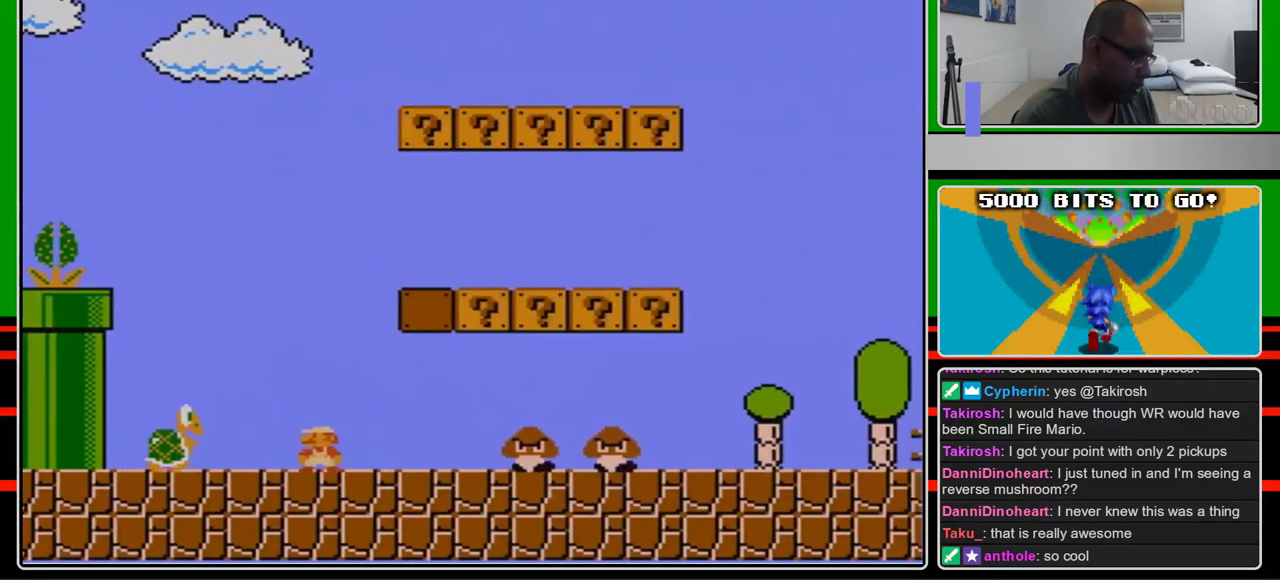
{"buttons": ["A", "B", "DPAD_LEFT"], "events": [[67, "DPAD_RIGHT", "up"], [100, "DPAD_LEFT", "down"], [233, "DPAD_LEFT", "up"], [333, "A", "down"], [400, "DPAD_LEFT", "down"]]}
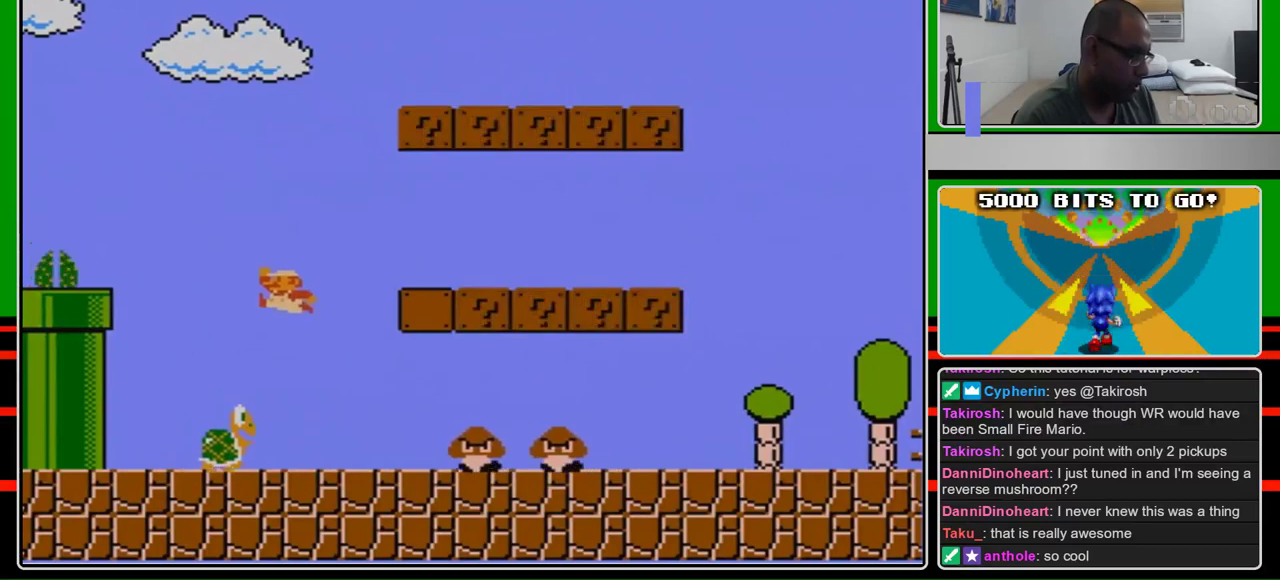
{"buttons": ["B"], "events": [[133, "A", "up"], [167, "DPAD_LEFT", "up"], [300, "DPAD_RIGHT", "down"], [400, "DPAD_RIGHT", "up"]]}
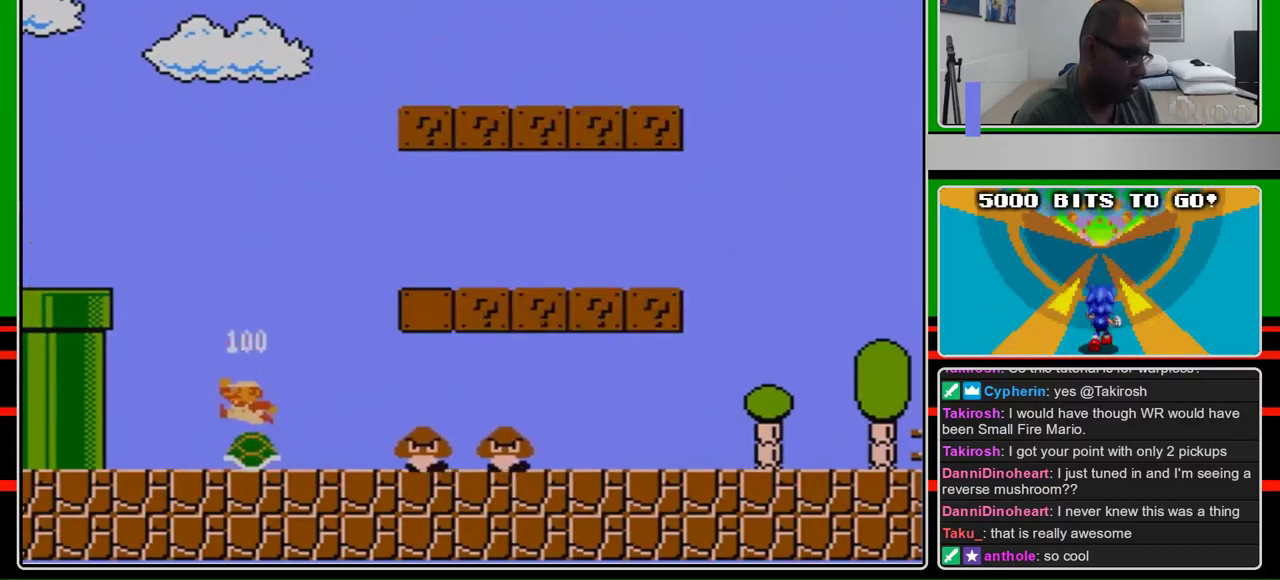
{"buttons": ["B", "DPAD_RIGHT"], "events": [[100, "DPAD_RIGHT", "down"]]}
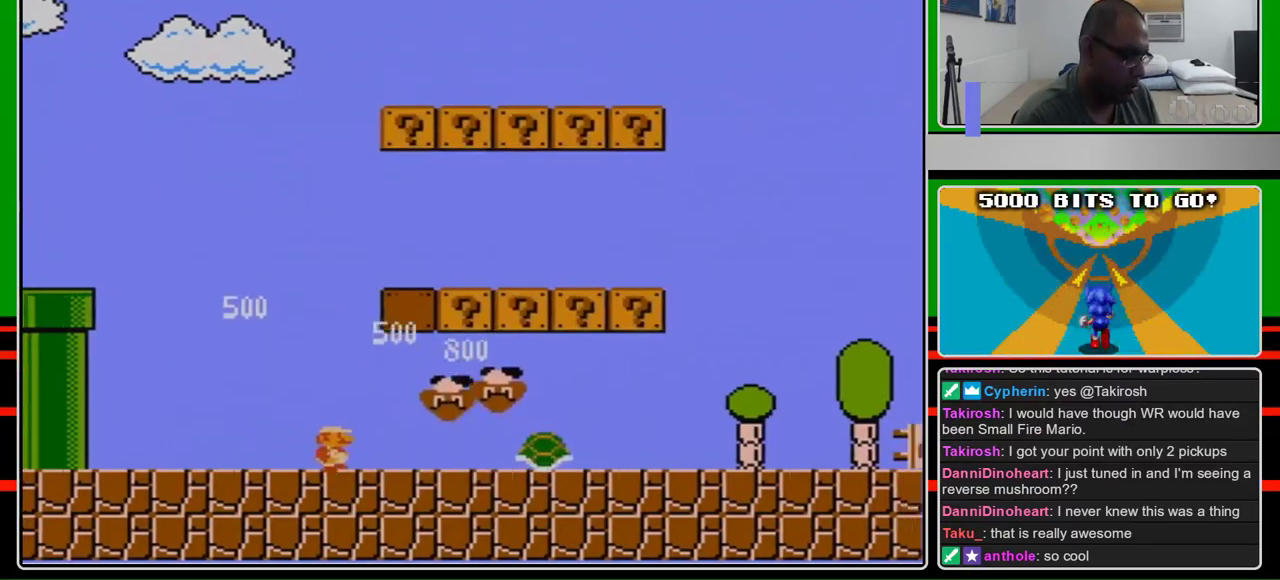
{"buttons": ["B", "DPAD_RIGHT"], "events": []}
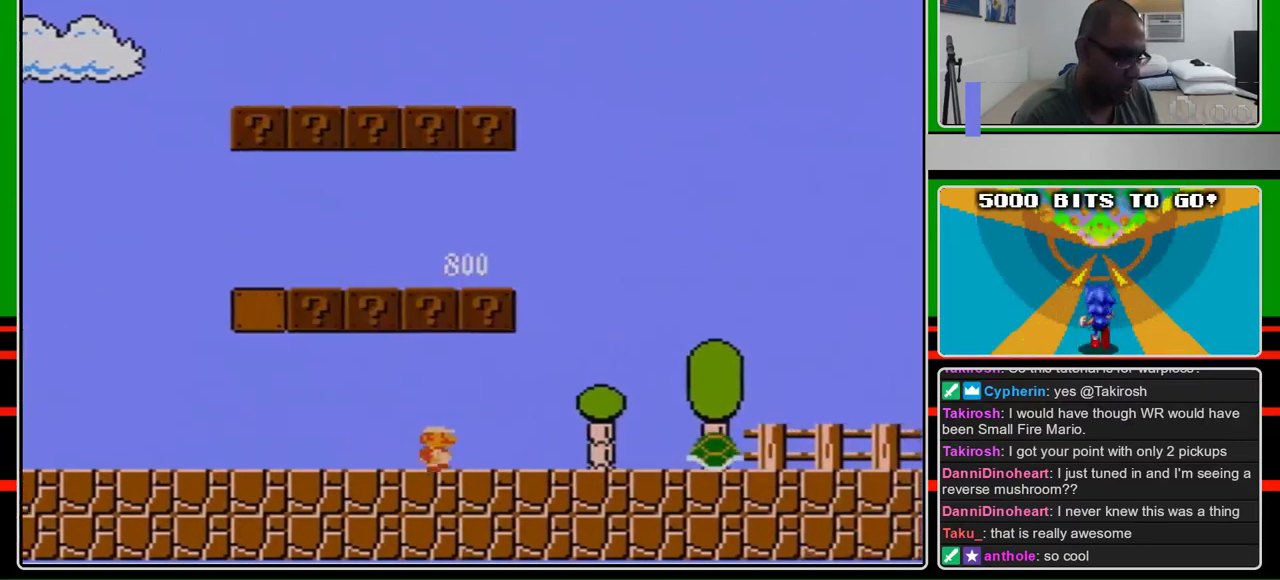
{"buttons": ["B", "DPAD_RIGHT"], "events": []}